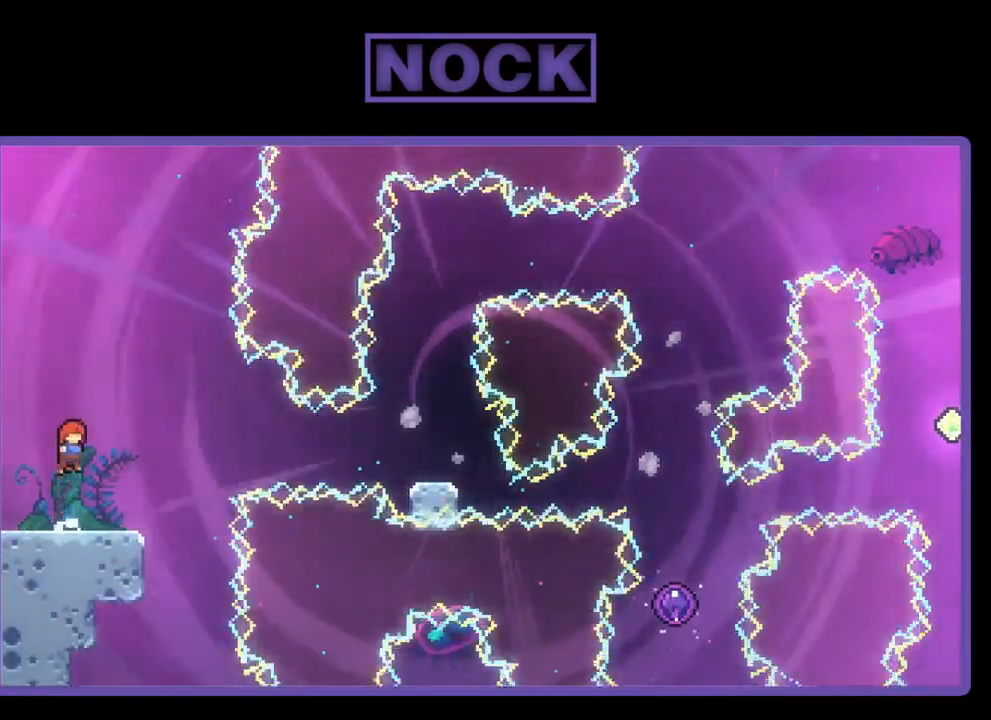
Gameplay with a controller (PlayStation layout); each line is a JSON object with the inputs held at the frame after it. "events" lists button and stick changes between this image and that frame as [ms after this image, input, new state], when the widget could be followed in between. Not read: right_stick.
{"buttons": ["R2"], "left_stick": "center", "events": [[300, "CROSS", "up"]]}
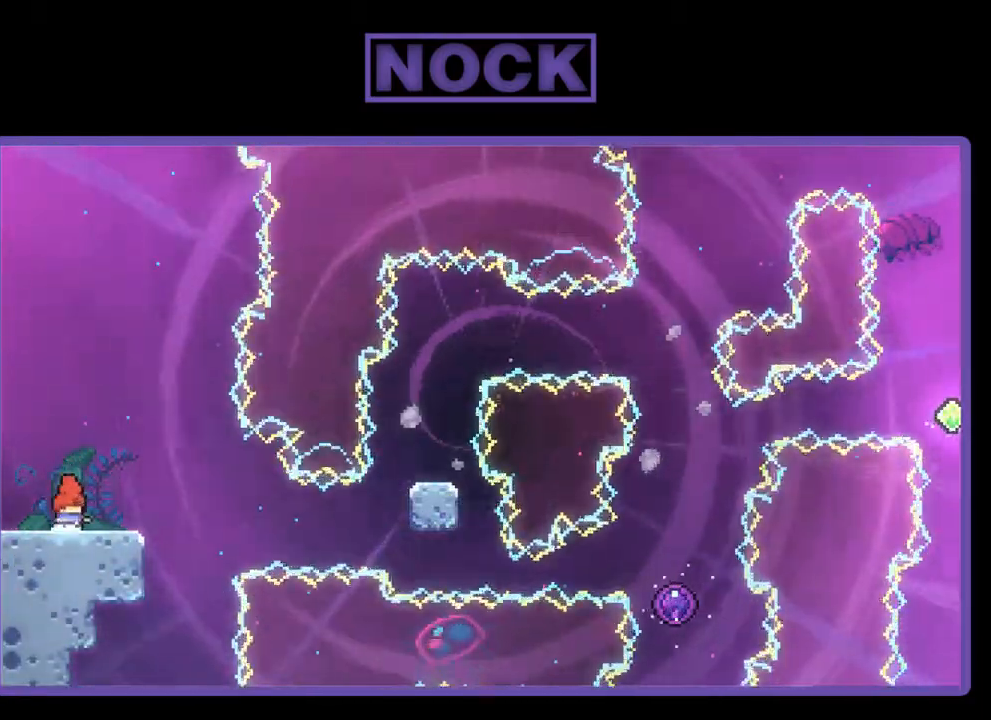
{"buttons": ["R2"], "left_stick": "center", "events": []}
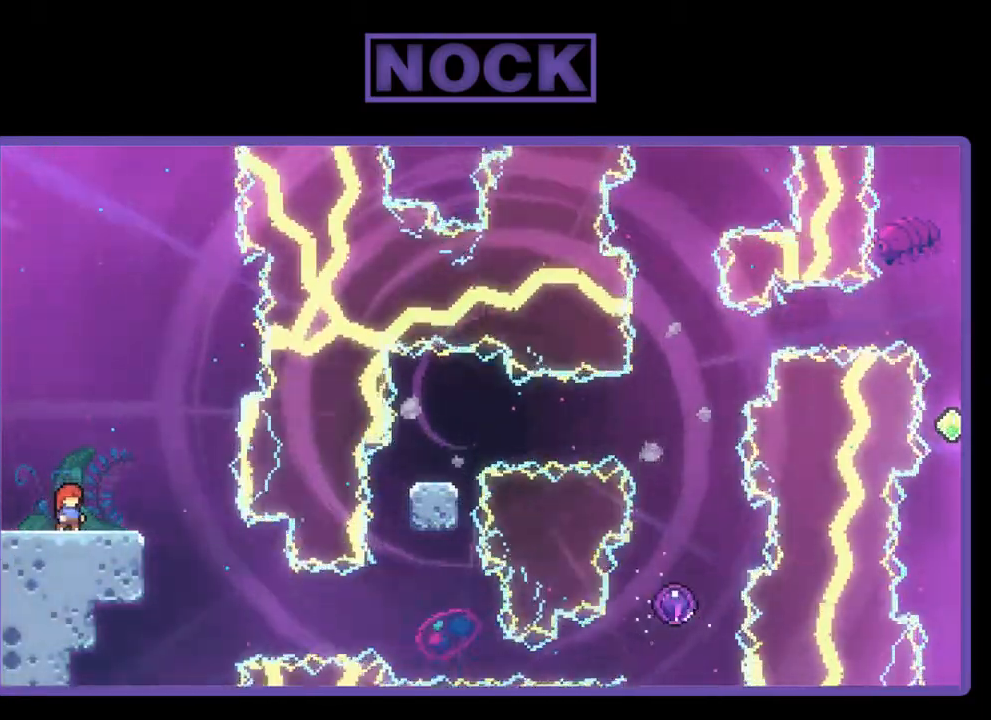
{"buttons": ["R2"], "left_stick": "center", "events": []}
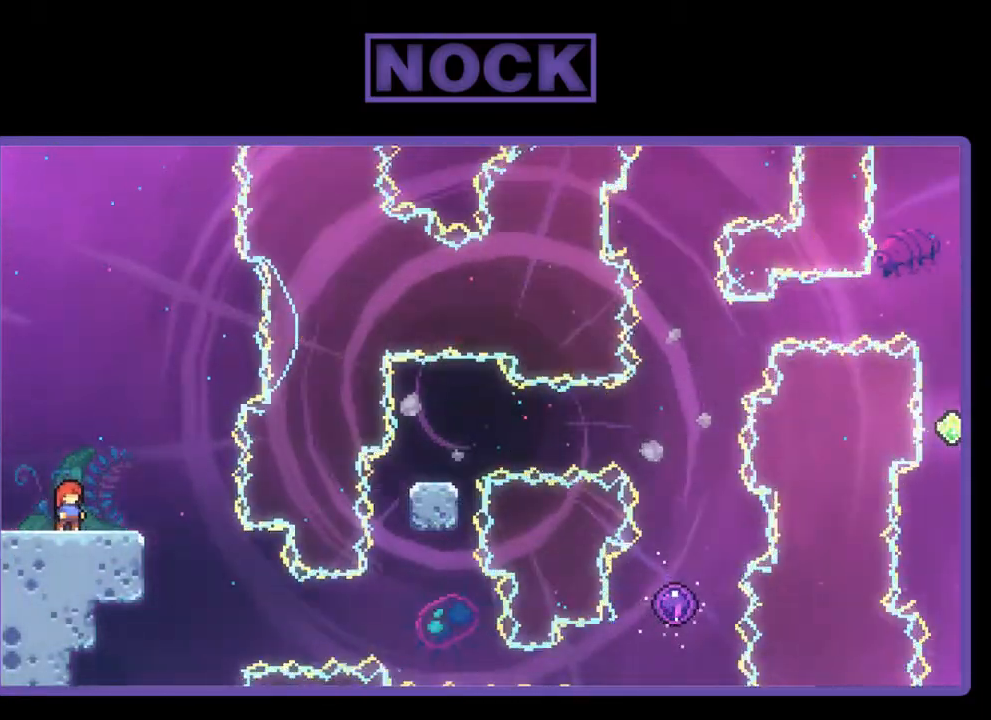
{"buttons": ["R2"], "left_stick": "center", "events": []}
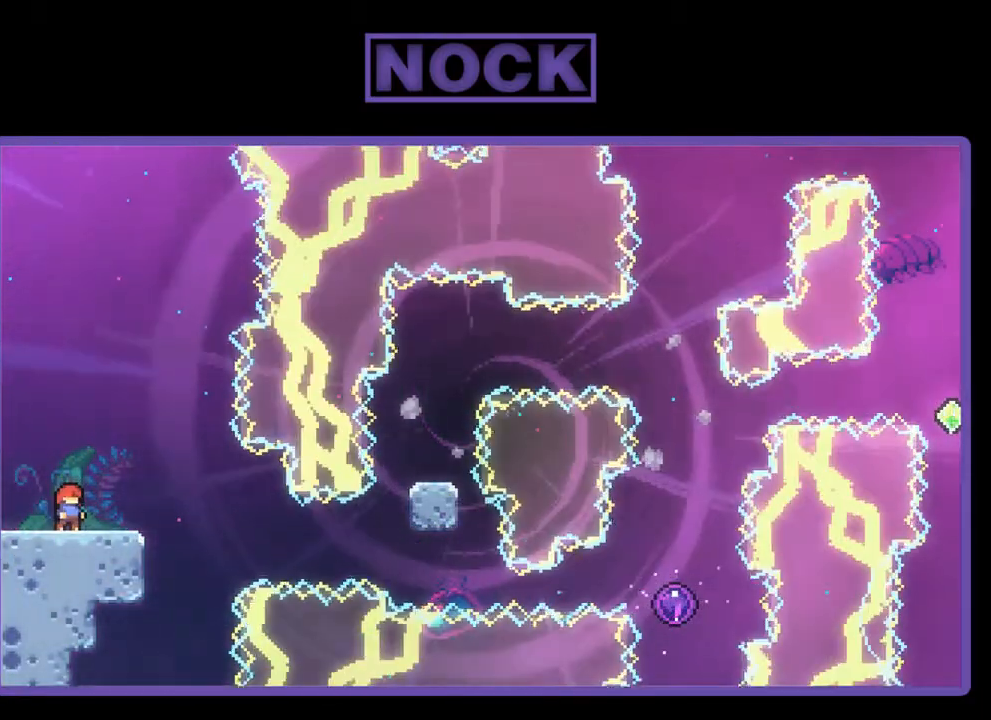
{"buttons": ["CROSS", "R2"], "left_stick": "center", "events": [[367, "CROSS", "down"]]}
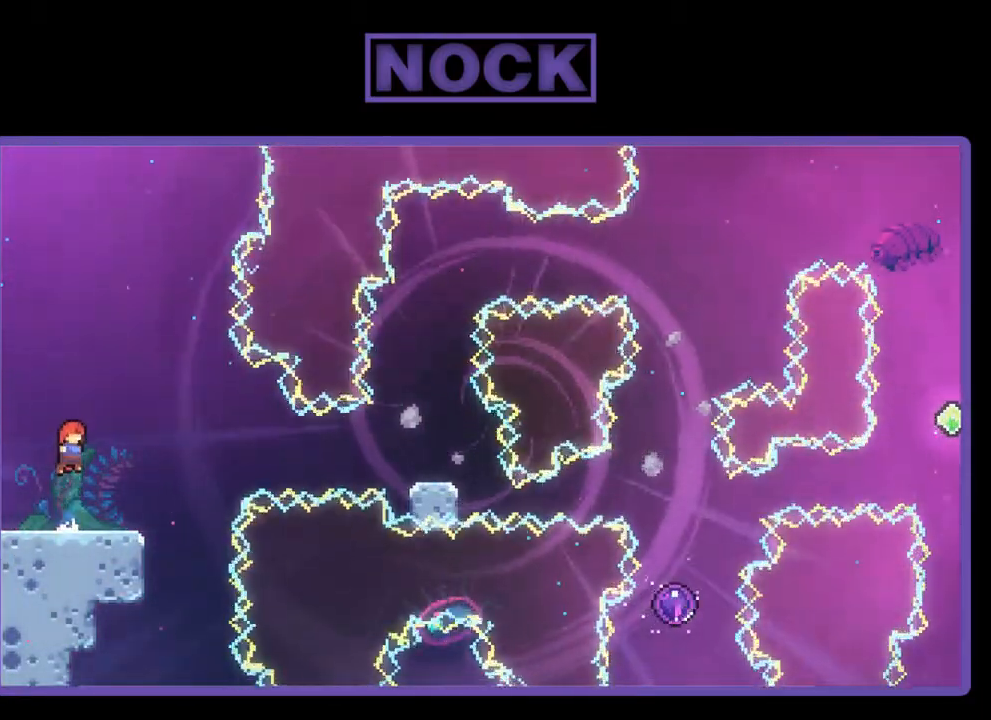
{"buttons": ["CIRCLE", "R2", "DPAD_DOWN", "DPAD_RIGHT"], "left_stick": "center", "events": [[283, "CROSS", "up"], [367, "DPAD_DOWN", "down"], [433, "CIRCLE", "down"], [433, "DPAD_RIGHT", "down"]]}
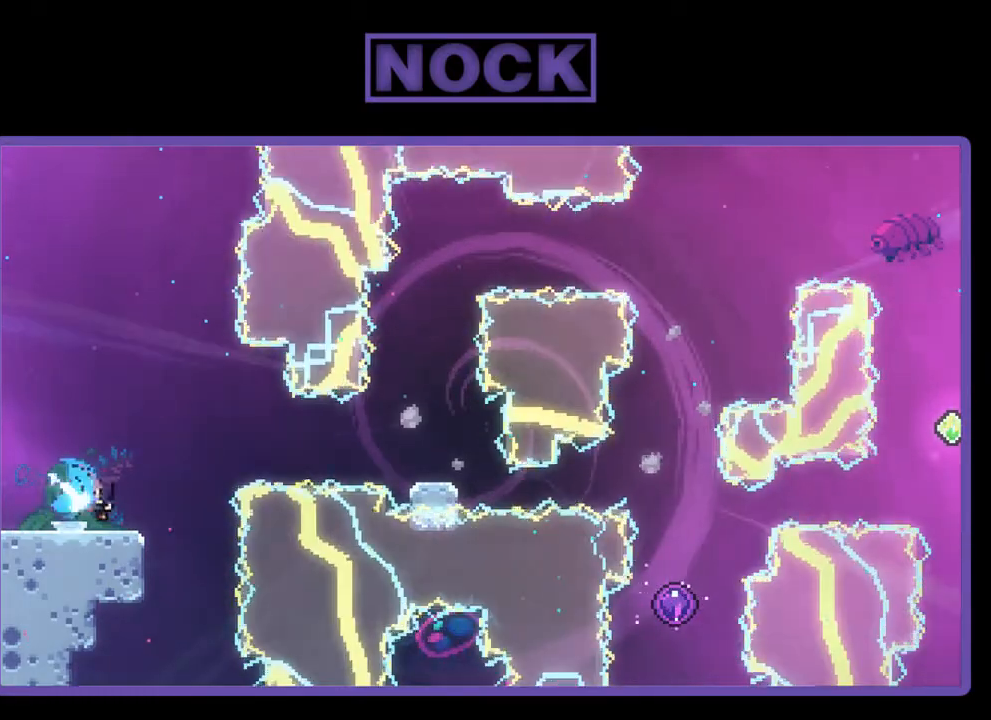
{"buttons": ["CROSS", "R2", "DPAD_DOWN", "DPAD_RIGHT"], "left_stick": "center", "events": [[67, "CIRCLE", "up"], [167, "CROSS", "down"]]}
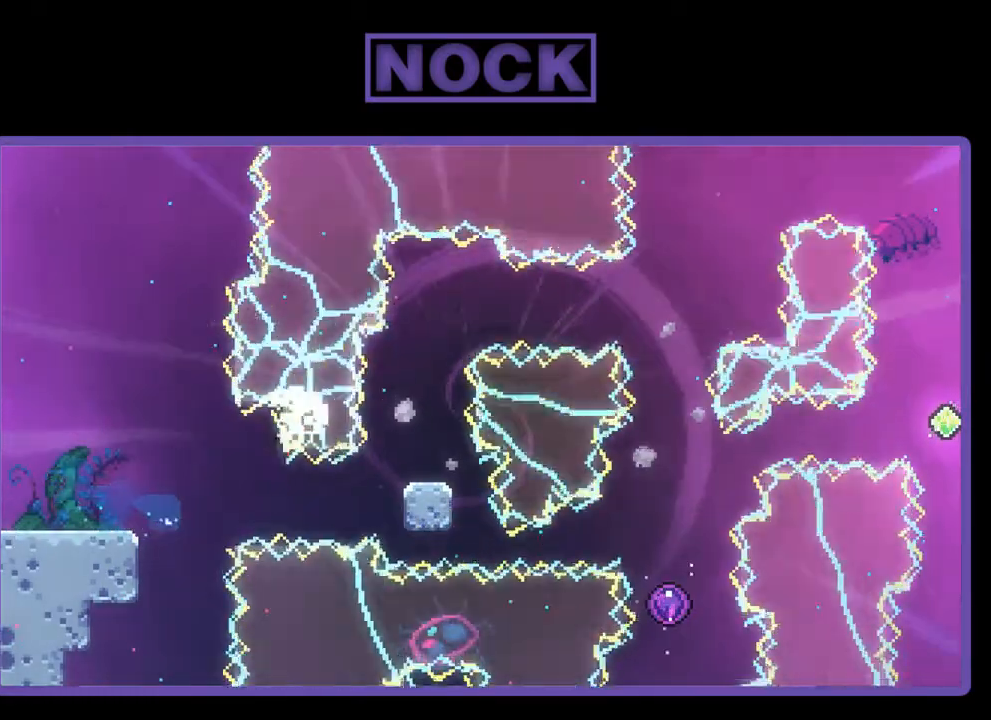
{"buttons": [], "left_stick": "center", "events": [[83, "CROSS", "up"], [167, "DPAD_DOWN", "up"], [333, "DPAD_RIGHT", "up"], [333, "R2", "up"]]}
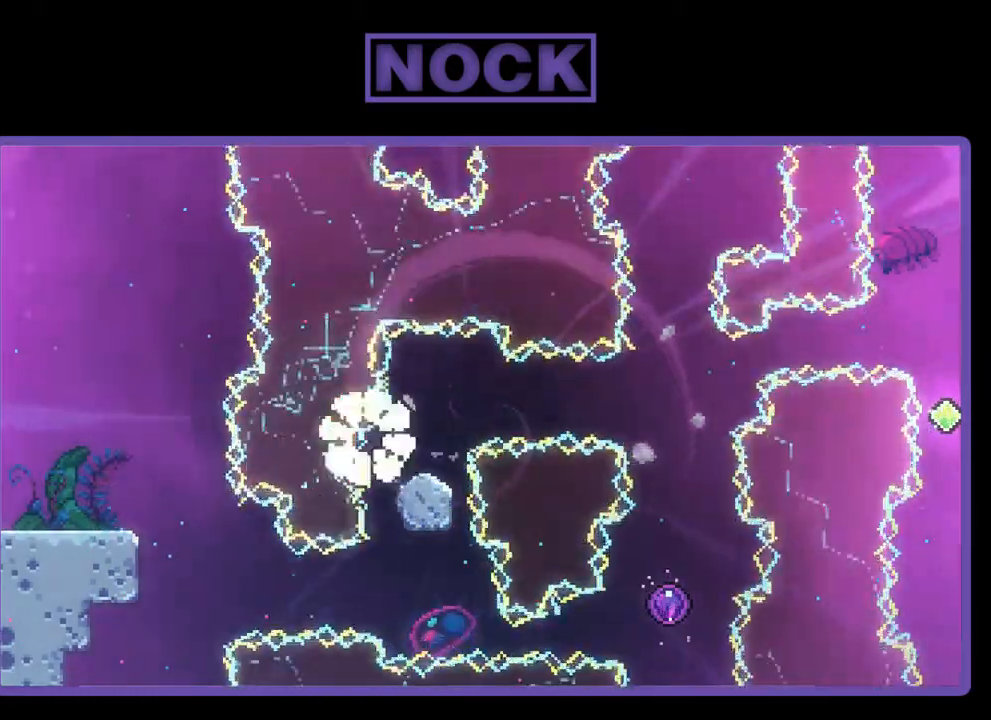
{"buttons": [], "left_stick": "center", "events": []}
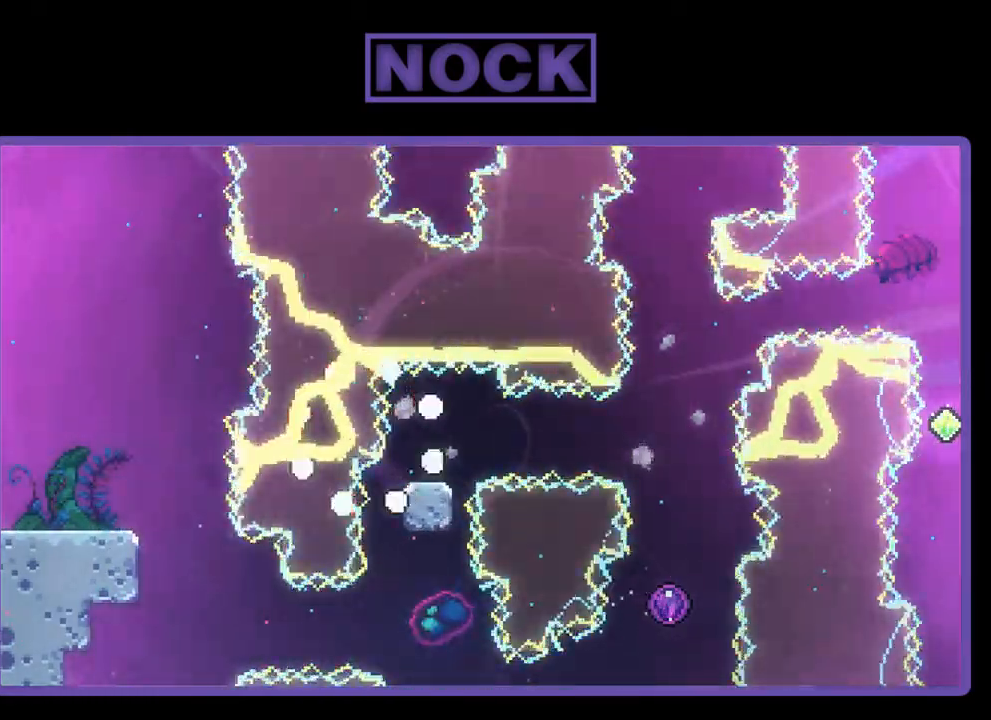
{"buttons": ["R2"], "left_stick": "center", "events": [[467, "R2", "down"]]}
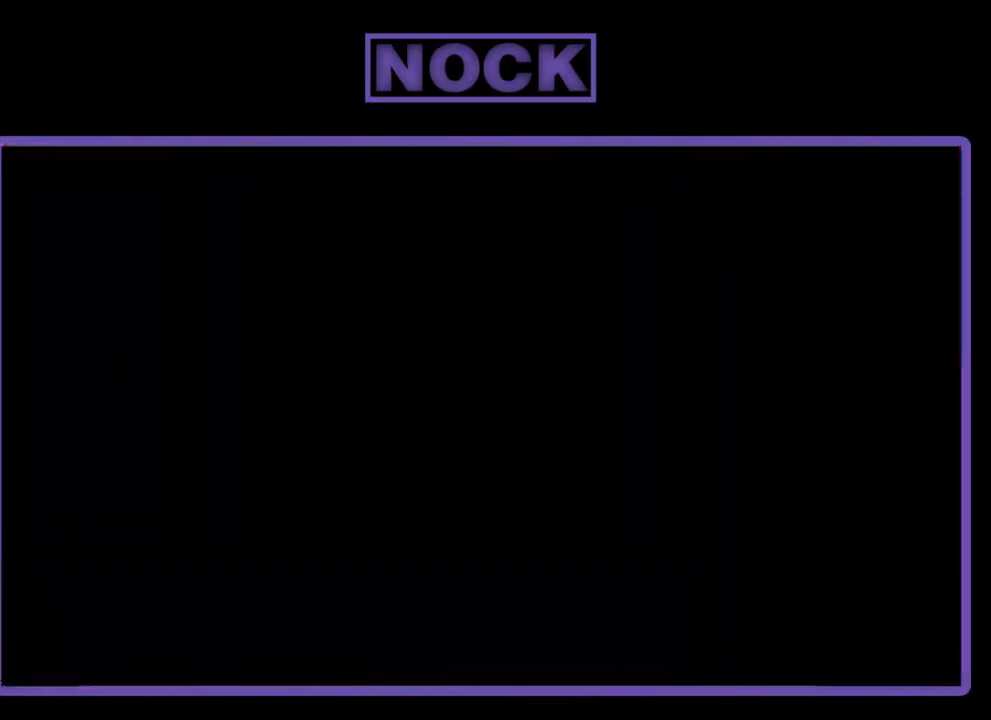
{"buttons": ["R2"], "left_stick": "center", "events": []}
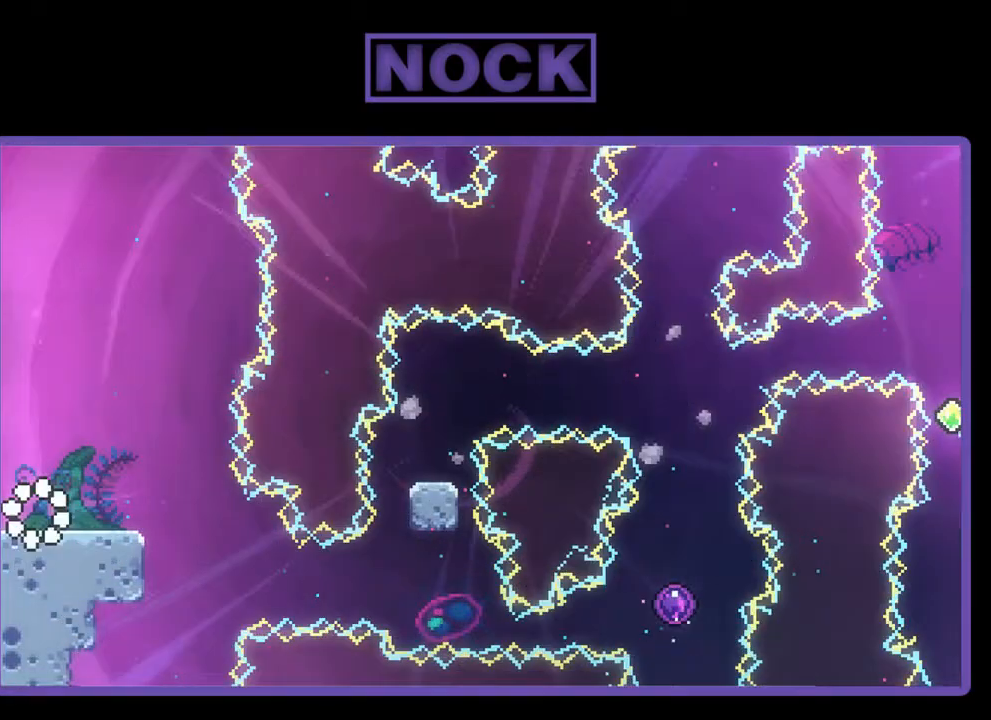
{"buttons": ["R2"], "left_stick": "center", "events": [[133, "DPAD_RIGHT", "down"], [267, "DPAD_RIGHT", "up"]]}
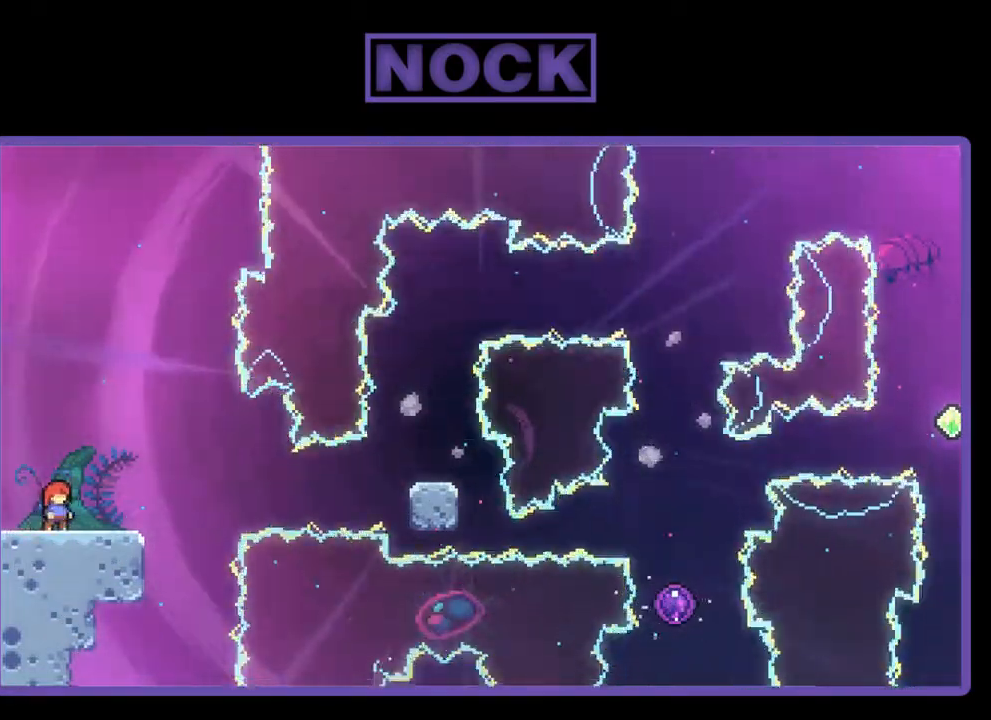
{"buttons": ["R2"], "left_stick": "center", "events": []}
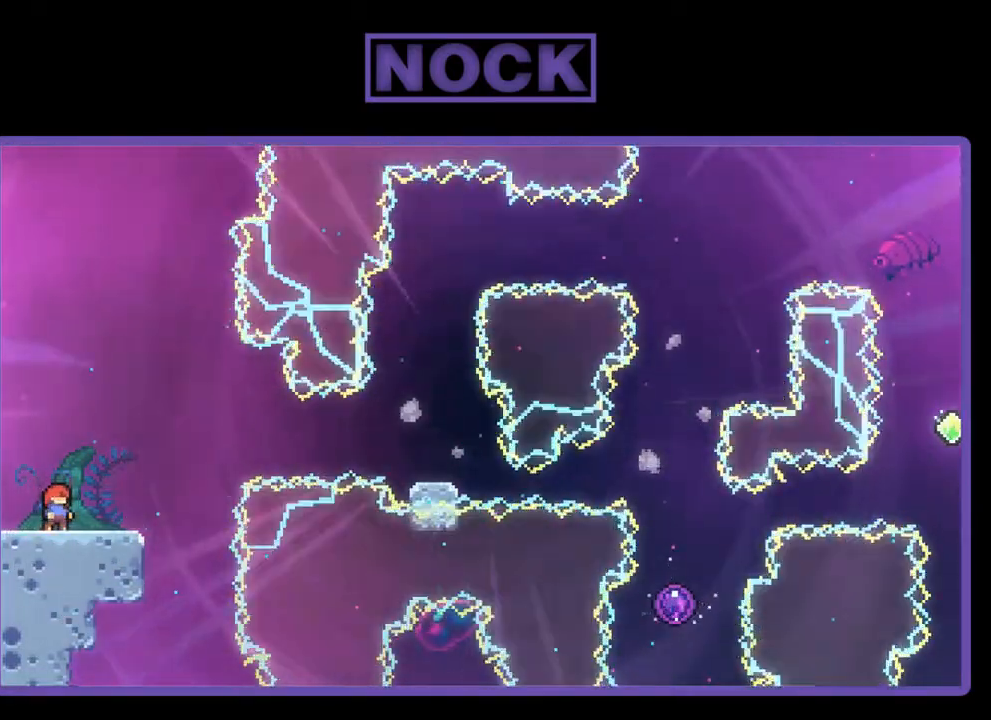
{"buttons": ["CIRCLE", "R2", "DPAD_DOWN", "DPAD_RIGHT"], "left_stick": "center", "events": [[50, "CROSS", "down"], [250, "CROSS", "up"], [400, "DPAD_DOWN", "down"], [433, "DPAD_RIGHT", "down"], [500, "CIRCLE", "down"]]}
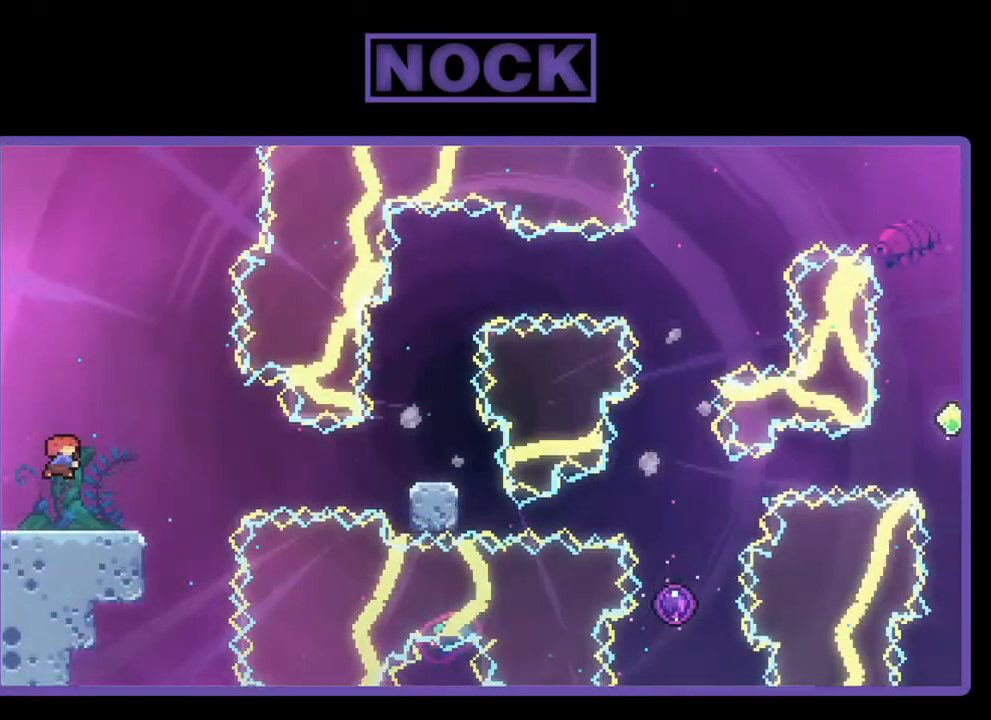
{"buttons": ["R2", "DPAD_DOWN", "DPAD_RIGHT"], "left_stick": "center", "events": [[100, "CIRCLE", "up"], [200, "CROSS", "down"], [367, "CROSS", "up"]]}
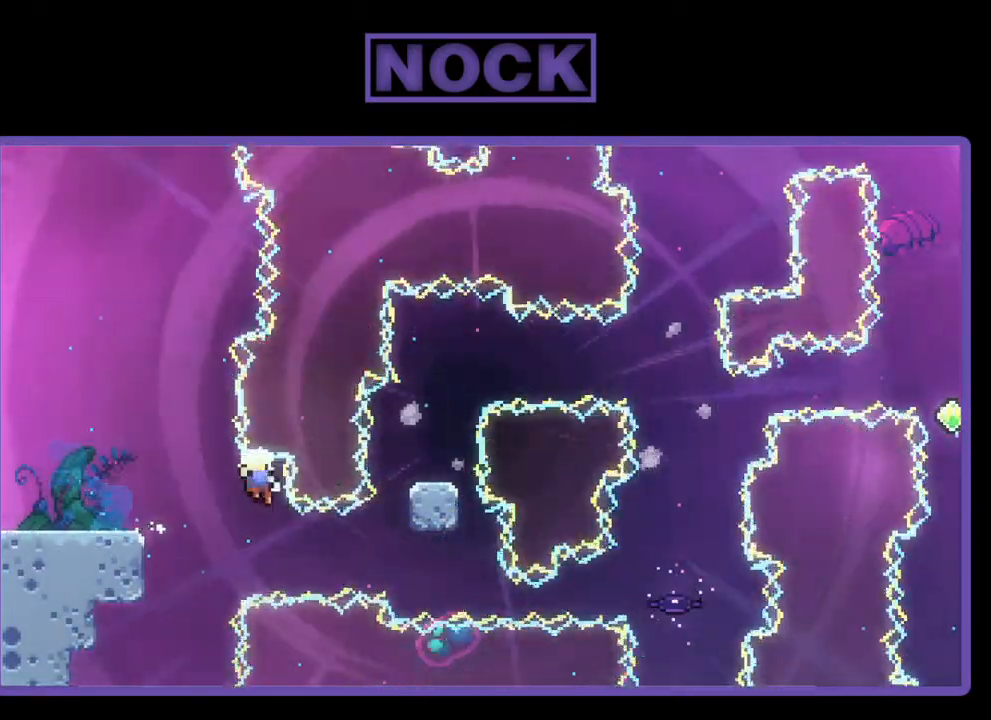
{"buttons": [], "left_stick": "center", "events": [[33, "DPAD_DOWN", "up"], [200, "DPAD_RIGHT", "up"], [233, "R2", "up"]]}
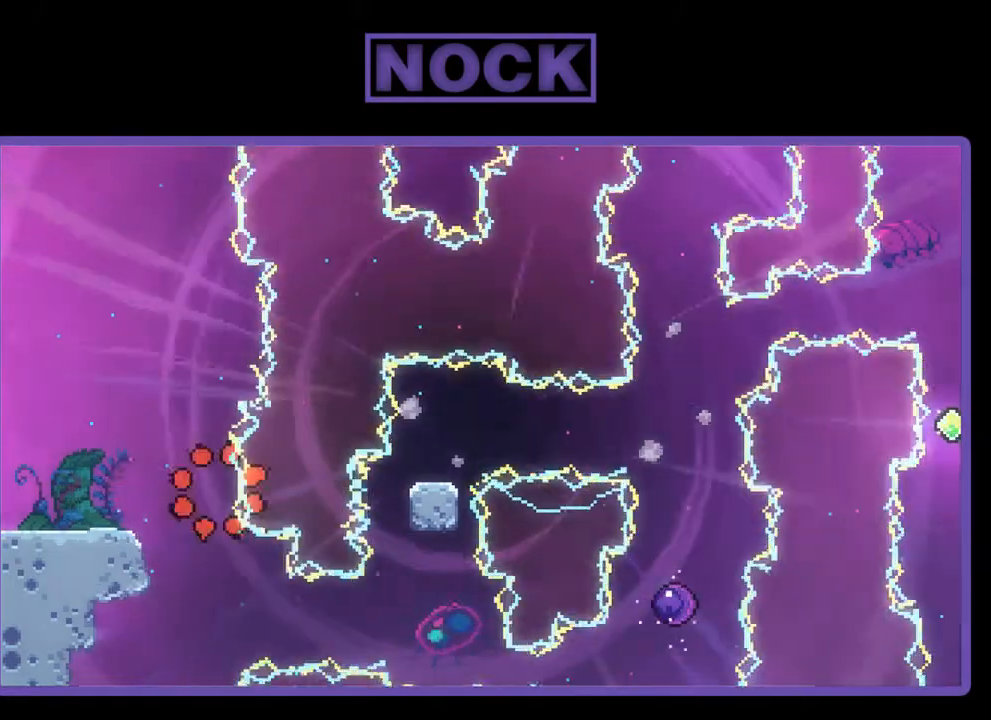
{"buttons": [], "left_stick": "center", "events": []}
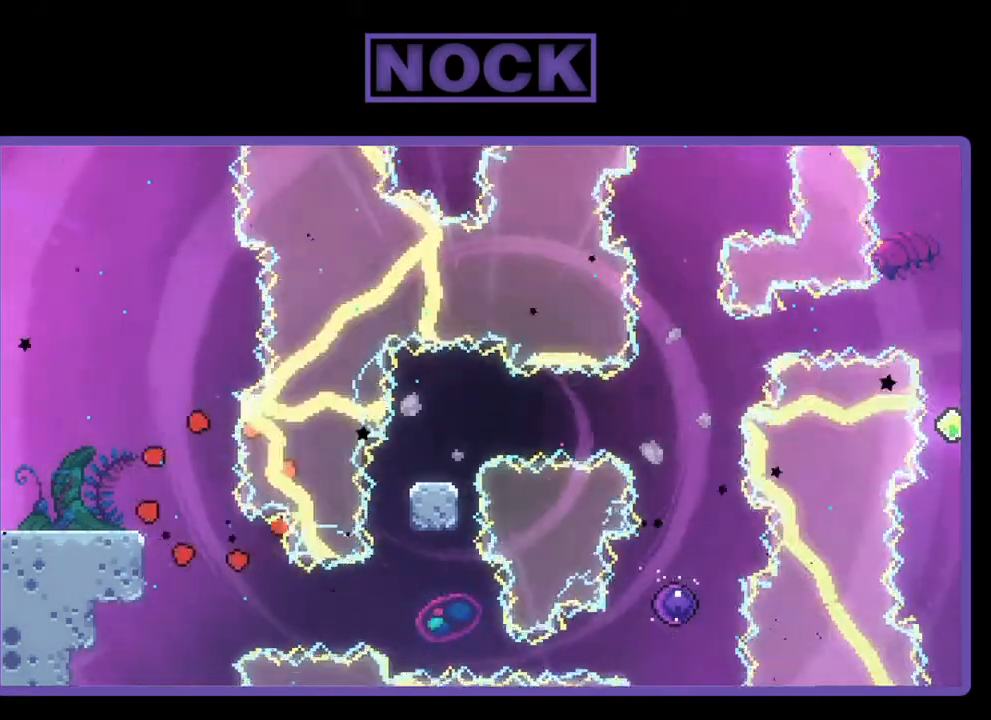
{"buttons": ["R2"], "left_stick": "center", "events": [[267, "R2", "down"]]}
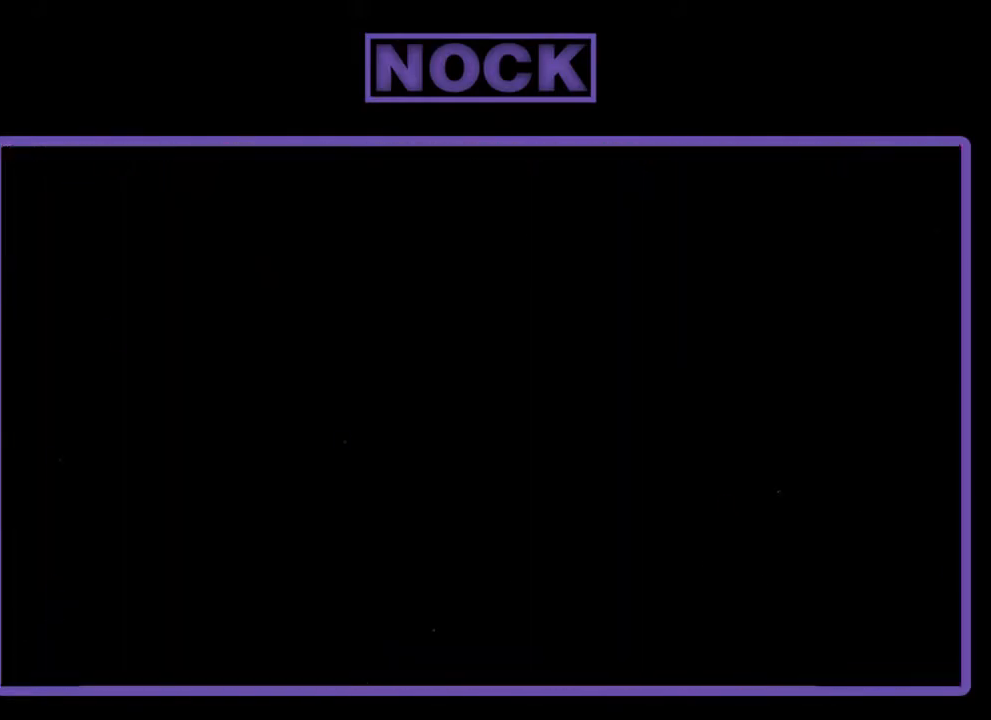
{"buttons": ["R2"], "left_stick": "center", "events": []}
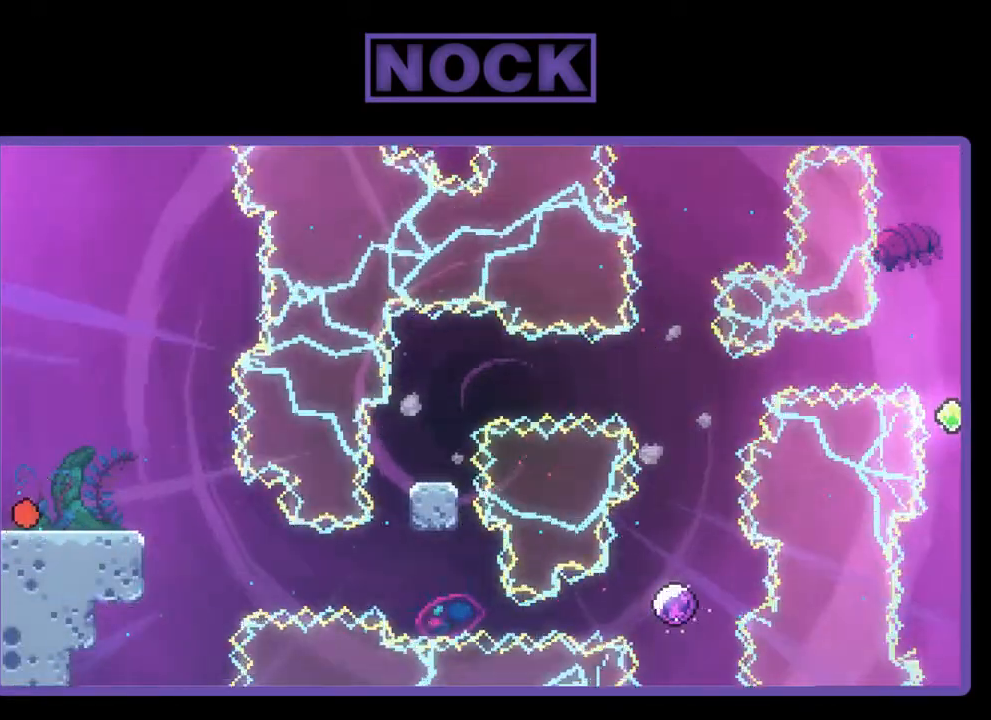
{"buttons": ["R2"], "left_stick": "center", "events": [[167, "DPAD_RIGHT", "down"], [333, "DPAD_RIGHT", "up"]]}
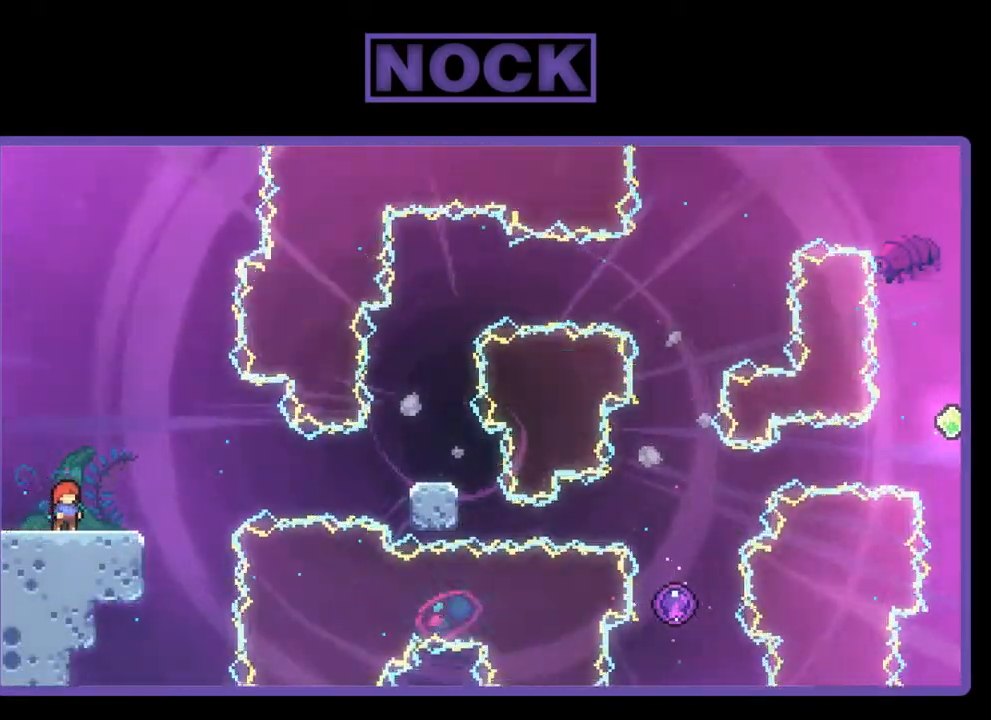
{"buttons": ["CROSS", "R2"], "left_stick": "center", "events": [[317, "CROSS", "down"]]}
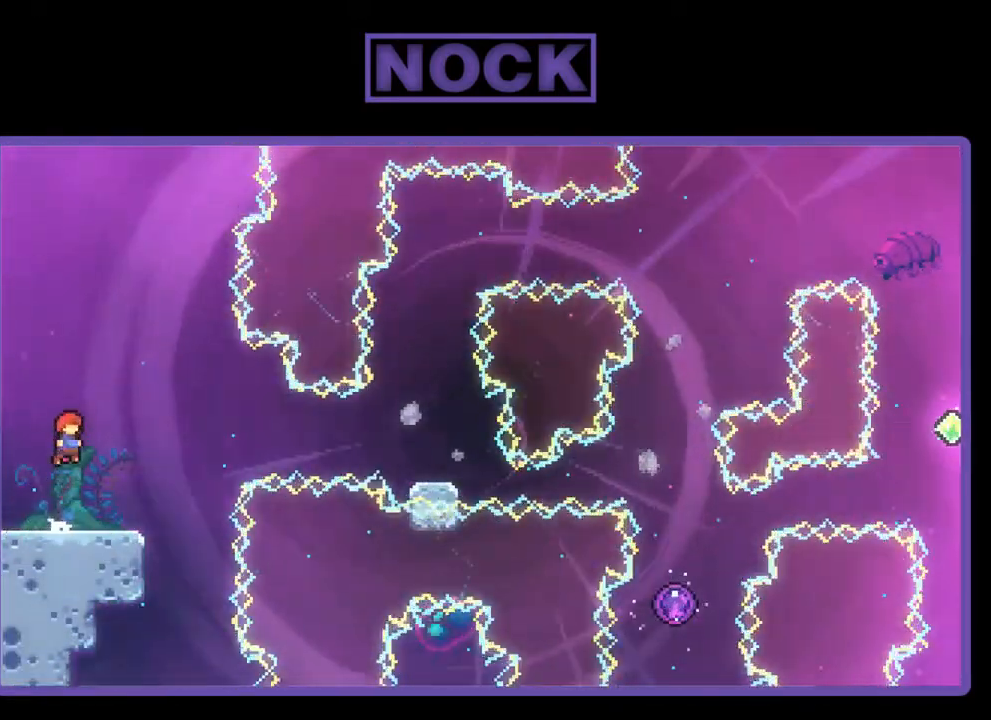
{"buttons": ["R2", "DPAD_DOWN", "DPAD_RIGHT"], "left_stick": "center", "events": [[167, "CROSS", "up"], [300, "DPAD_DOWN", "down"], [300, "DPAD_RIGHT", "down"], [367, "CIRCLE", "down"], [467, "CIRCLE", "up"]]}
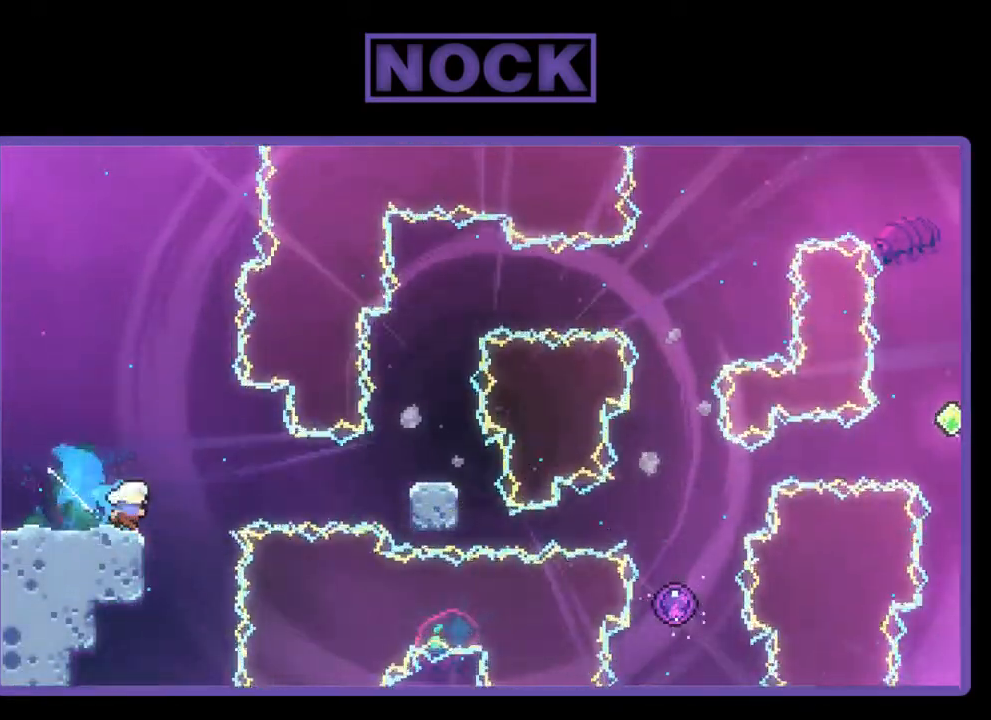
{"buttons": ["R2", "DPAD_RIGHT"], "left_stick": "center", "events": [[433, "DPAD_DOWN", "up"]]}
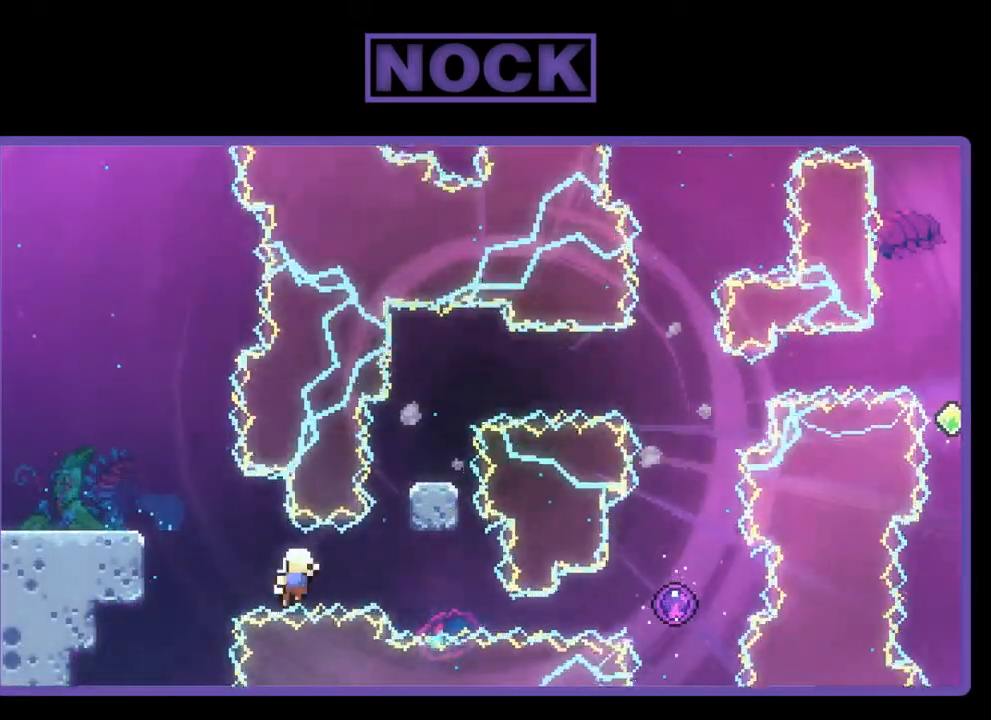
{"buttons": [], "left_stick": "center", "events": [[167, "DPAD_RIGHT", "up"], [167, "R2", "up"]]}
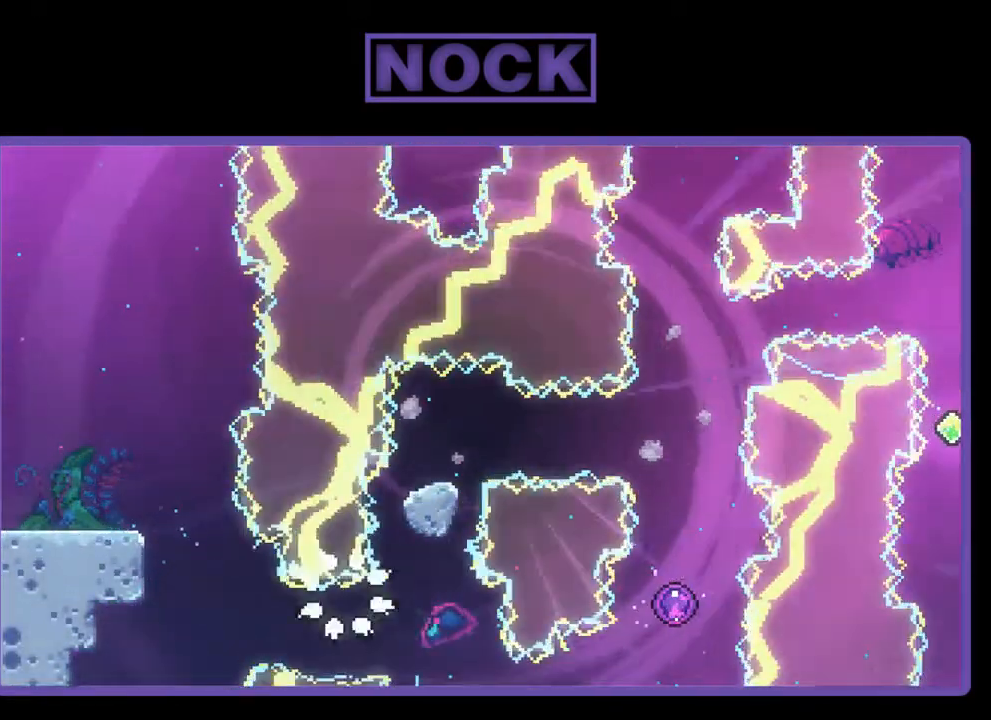
{"buttons": [], "left_stick": "center", "events": []}
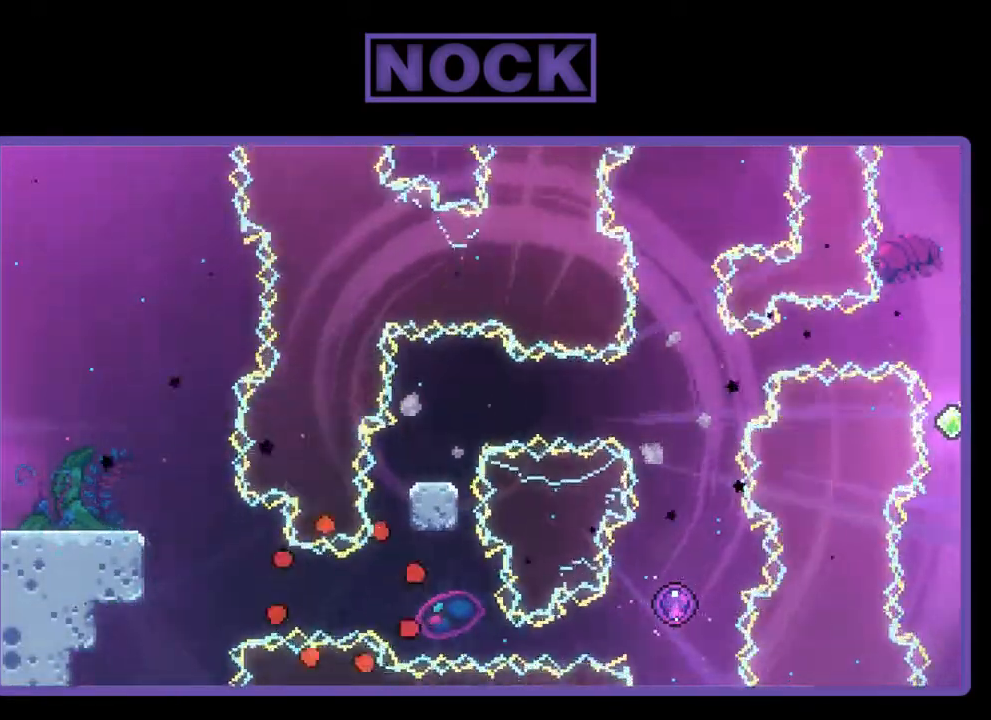
{"buttons": [], "left_stick": "center", "events": []}
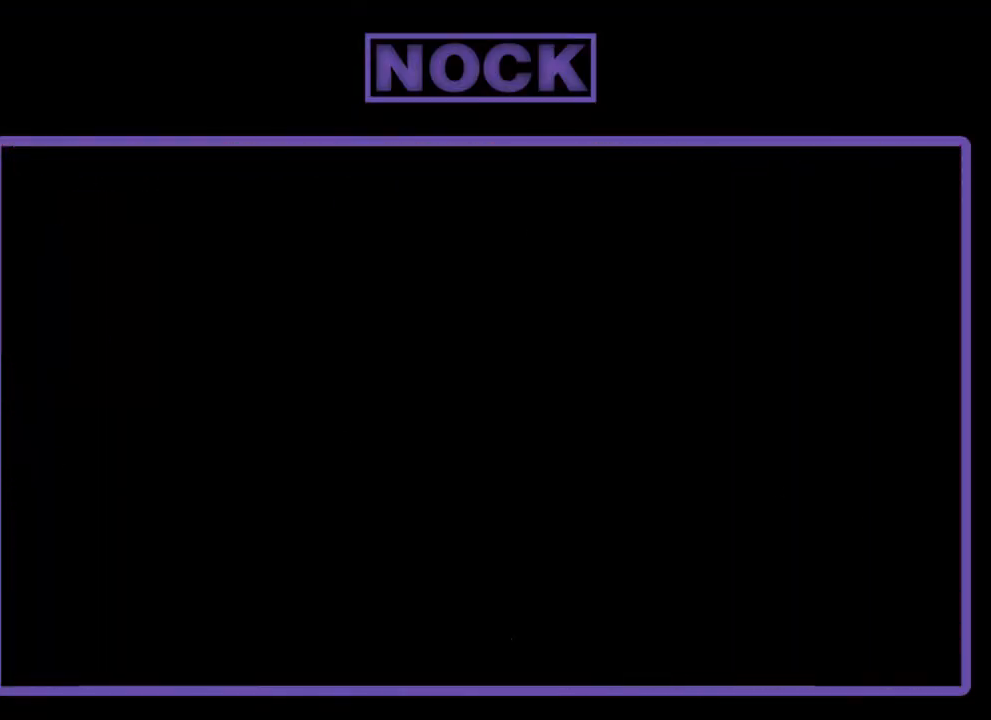
{"buttons": ["R2"], "left_stick": "center", "events": [[33, "R2", "down"]]}
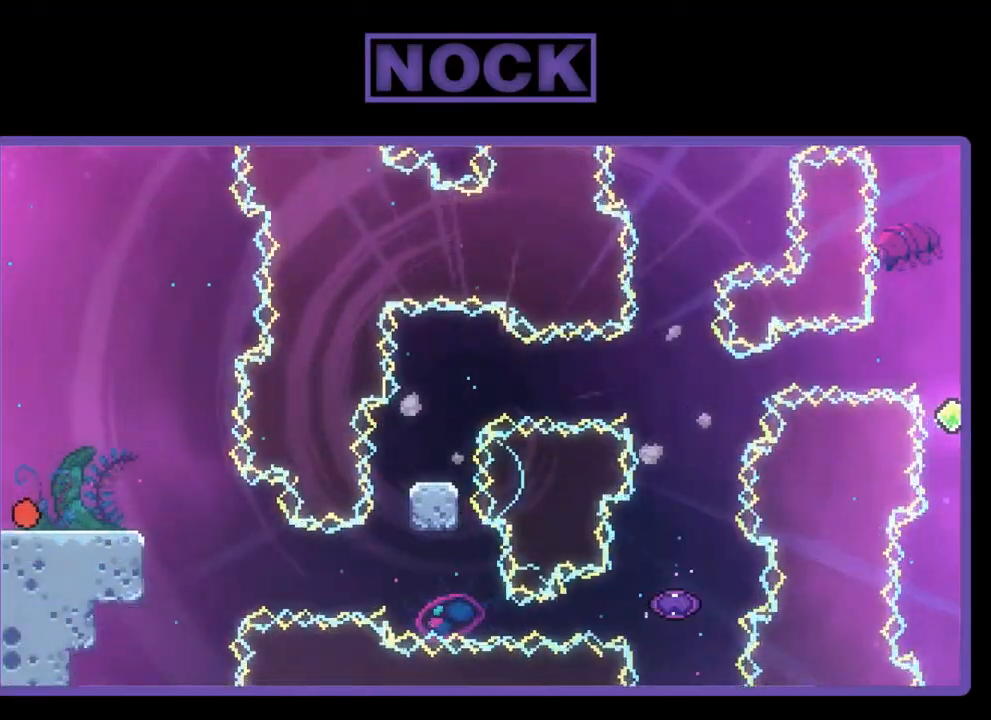
{"buttons": ["R2"], "left_stick": "center", "events": [[33, "DPAD_RIGHT", "down"], [267, "DPAD_RIGHT", "up"]]}
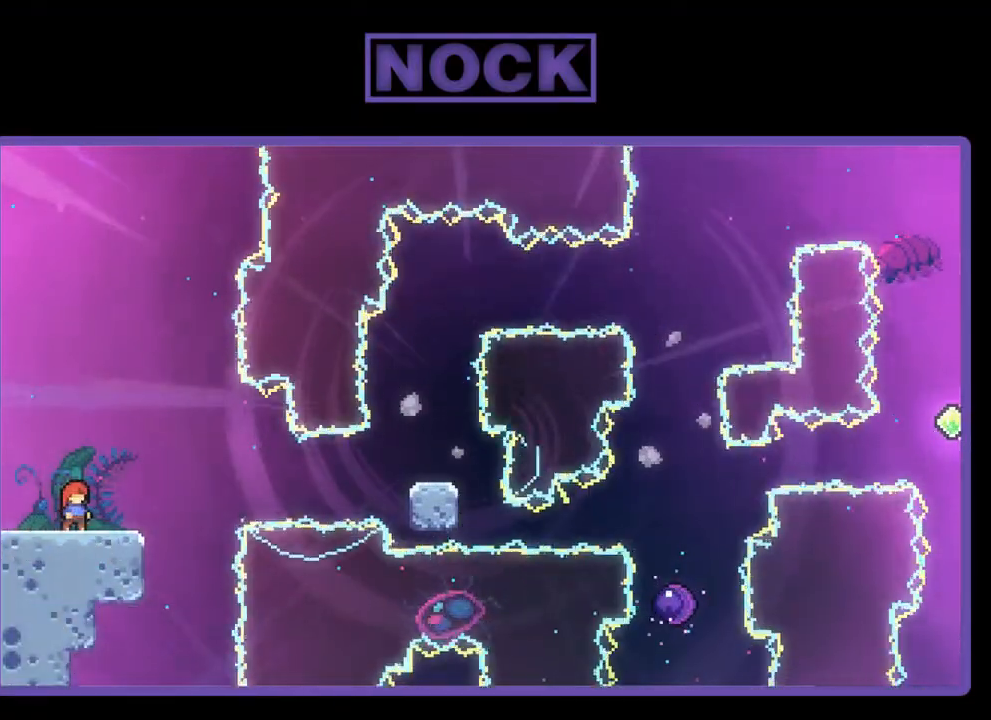
{"buttons": ["R2"], "left_stick": "center", "events": [[300, "CROSS", "down"], [500, "CROSS", "up"]]}
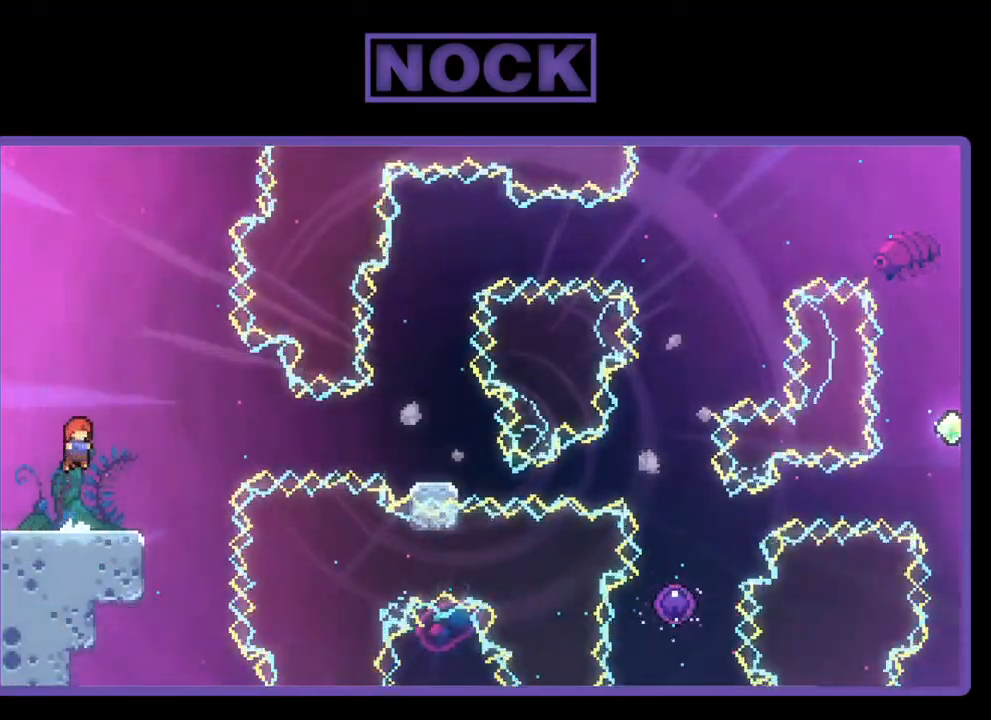
{"buttons": ["CROSS", "R2", "DPAD_DOWN", "DPAD_RIGHT"], "left_stick": "center", "events": [[67, "DPAD_DOWN", "down"], [167, "DPAD_RIGHT", "down"], [233, "CIRCLE", "down"], [367, "CIRCLE", "up"], [467, "CROSS", "down"]]}